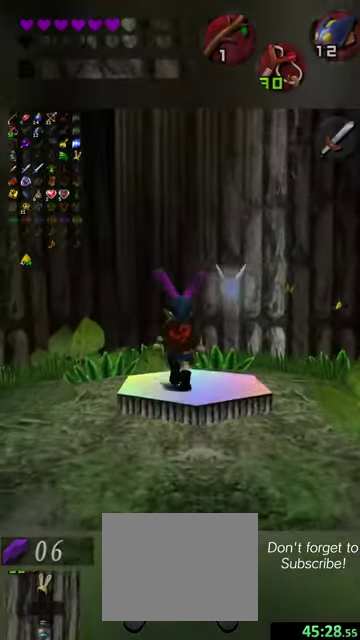
Gameplay with a controller (Nintendo layout); each line is a JSON object with the inputs held at the frame after it (dt_ms = milliseconds from this image to that frame). "events" lists button and stick changes between this image and that frame as [ms after this image, input, new state], when the widget could be followed in between. This overlay highlights the sticks when they move; stick clicks (L3 R3) are not distinguishable. Not read: L3 R3 right_stick.
{"dt_ms": 500, "buttons": [], "left_stick": "center", "events": [[467, "left_stick", "center"]]}
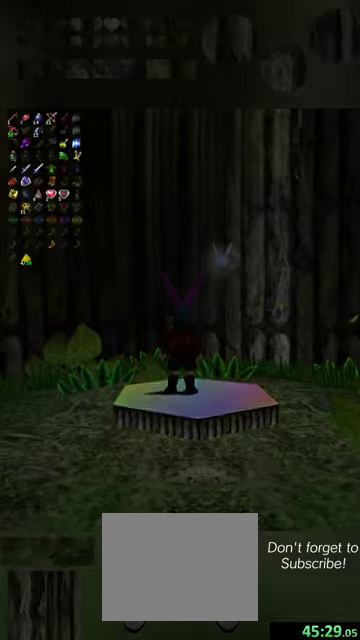
{"dt_ms": 600, "buttons": [], "left_stick": "center", "events": []}
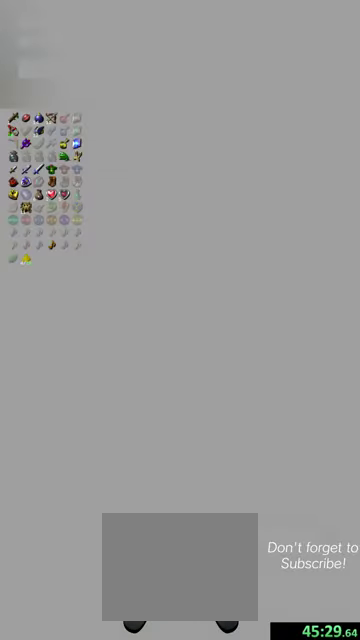
{"dt_ms": 400, "buttons": [], "left_stick": "center", "events": []}
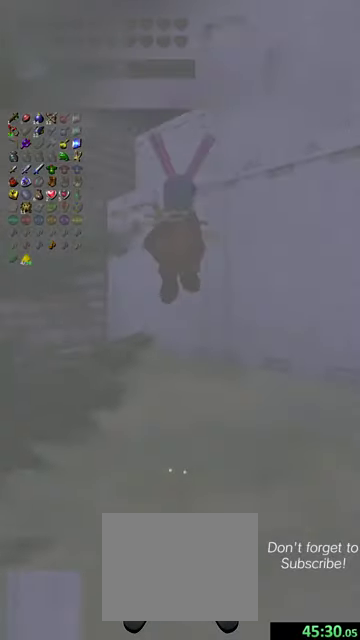
{"dt_ms": 600, "buttons": [], "left_stick": "center", "events": []}
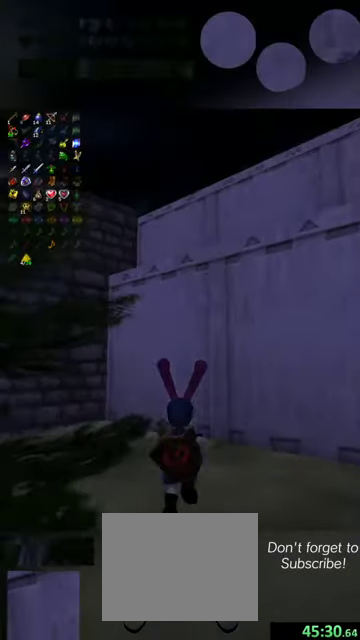
{"dt_ms": 500, "buttons": [], "left_stick": "center", "events": [[300, "left_stick", "down"], [433, "left_stick", "center"]]}
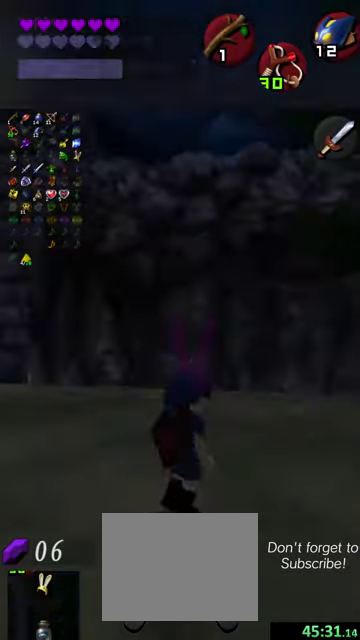
{"dt_ms": 400, "buttons": [], "left_stick": "right", "events": [[367, "left_stick", "right"]]}
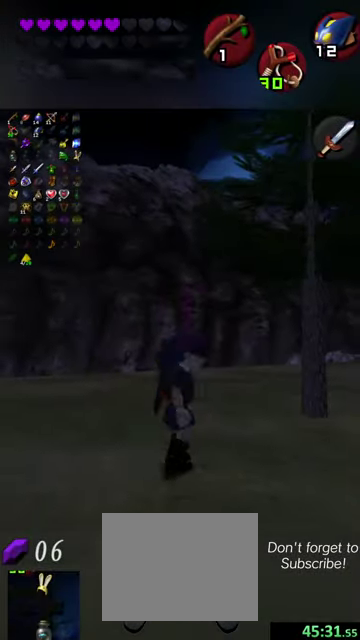
{"dt_ms": 500, "buttons": [], "left_stick": "up-right", "events": [[267, "left_stick", "up-right"]]}
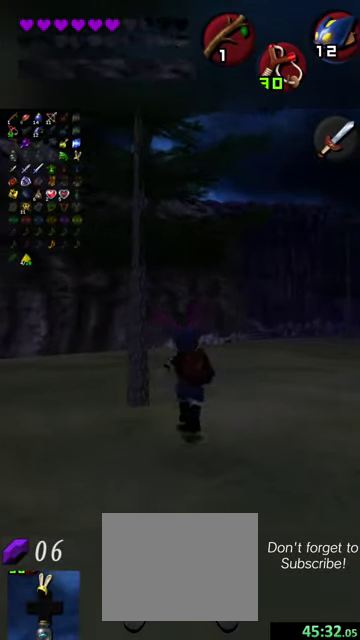
{"dt_ms": 400, "buttons": [], "left_stick": "up-right", "events": [[67, "left_stick", "up"], [300, "left_stick", "up-right"]]}
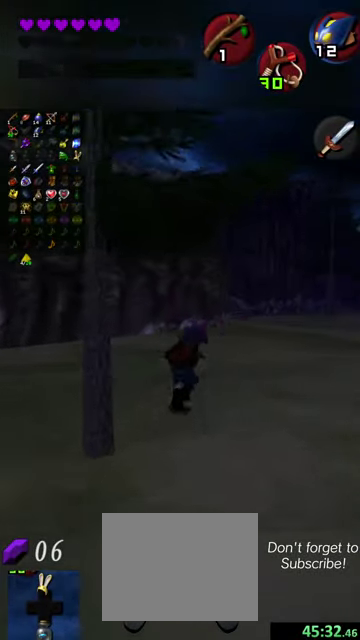
{"dt_ms": 600, "buttons": [], "left_stick": "up", "events": [[367, "left_stick", "up"]]}
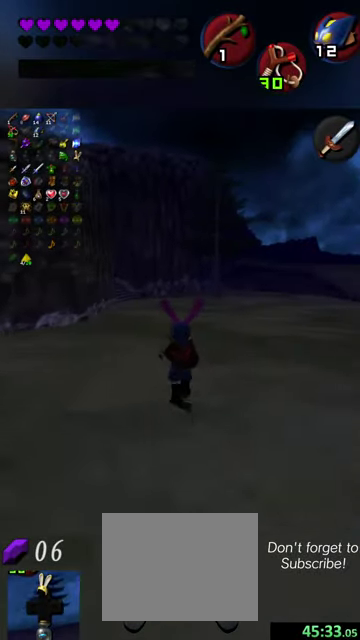
{"dt_ms": 500, "buttons": [], "left_stick": "up", "events": []}
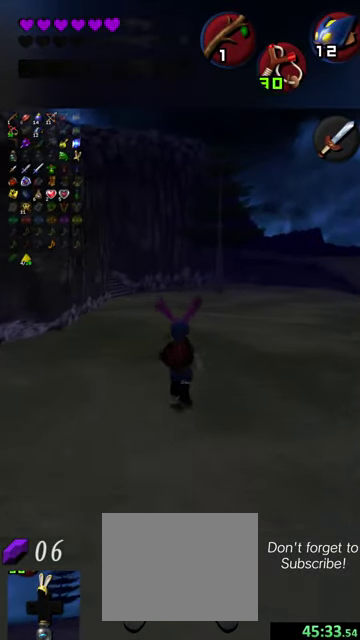
{"dt_ms": 500, "buttons": [], "left_stick": "up", "events": []}
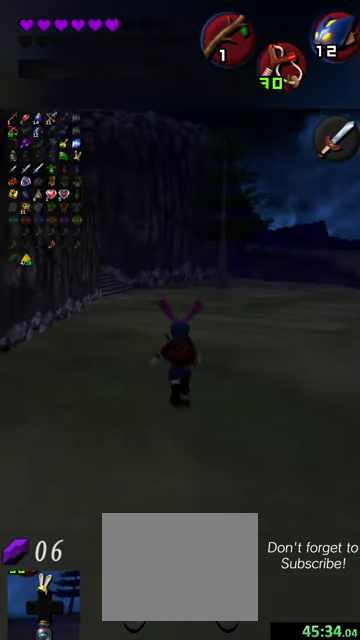
{"dt_ms": 500, "buttons": [], "left_stick": "up", "events": []}
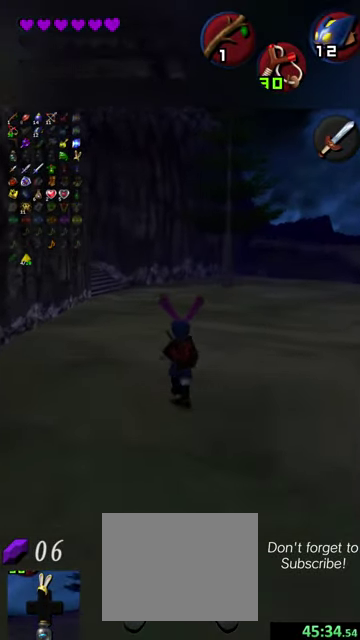
{"dt_ms": 500, "buttons": [], "left_stick": "up", "events": []}
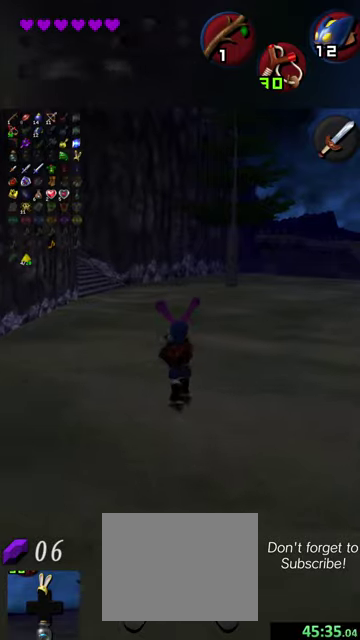
{"dt_ms": 500, "buttons": [], "left_stick": "up", "events": []}
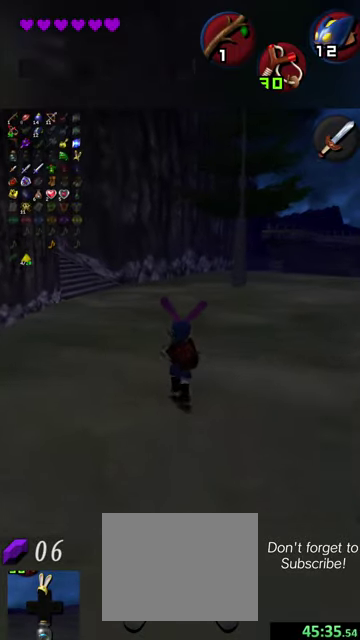
{"dt_ms": 500, "buttons": [], "left_stick": "up", "events": []}
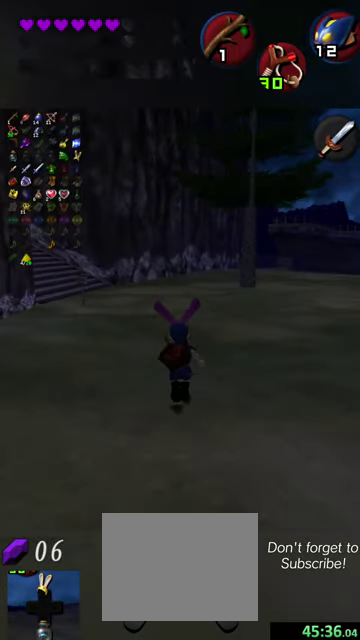
{"dt_ms": 700, "buttons": [], "left_stick": "up-left", "events": [[300, "left_stick", "up-left"], [400, "left_stick", "up"], [700, "left_stick", "up-left"]]}
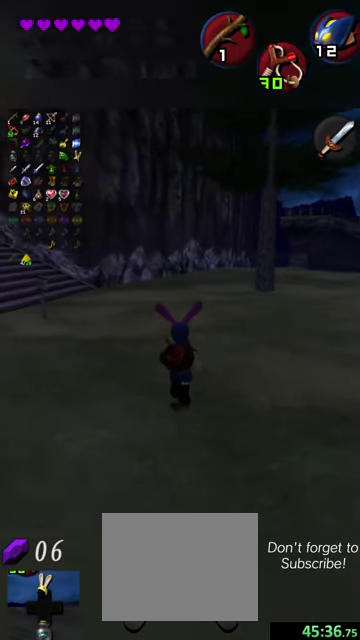
{"dt_ms": 300, "buttons": [], "left_stick": "up-left", "events": []}
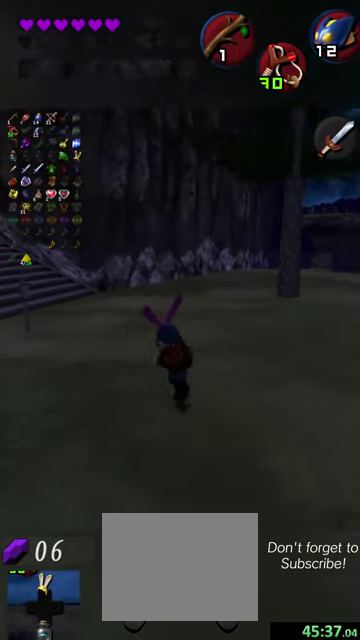
{"dt_ms": 500, "buttons": [], "left_stick": "up", "events": [[300, "left_stick", "up"]]}
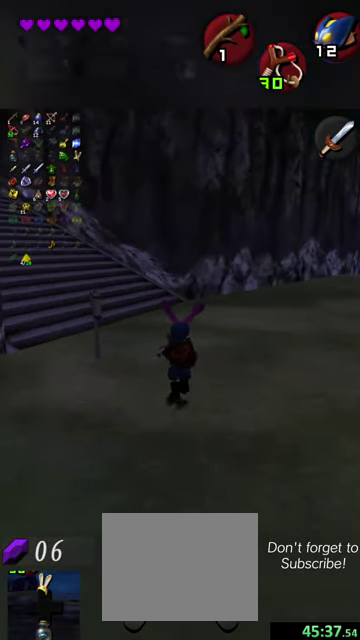
{"dt_ms": 500, "buttons": [], "left_stick": "up-left", "events": [[100, "left_stick", "up-left"]]}
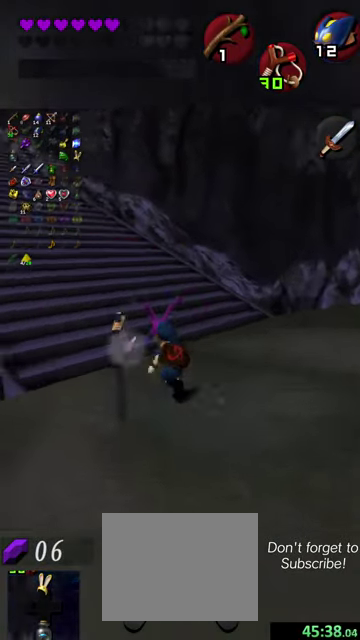
{"dt_ms": 500, "buttons": [], "left_stick": "up-left", "events": []}
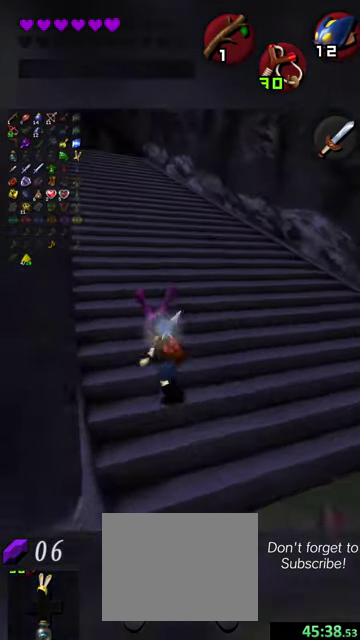
{"dt_ms": 500, "buttons": [], "left_stick": "up-left", "events": []}